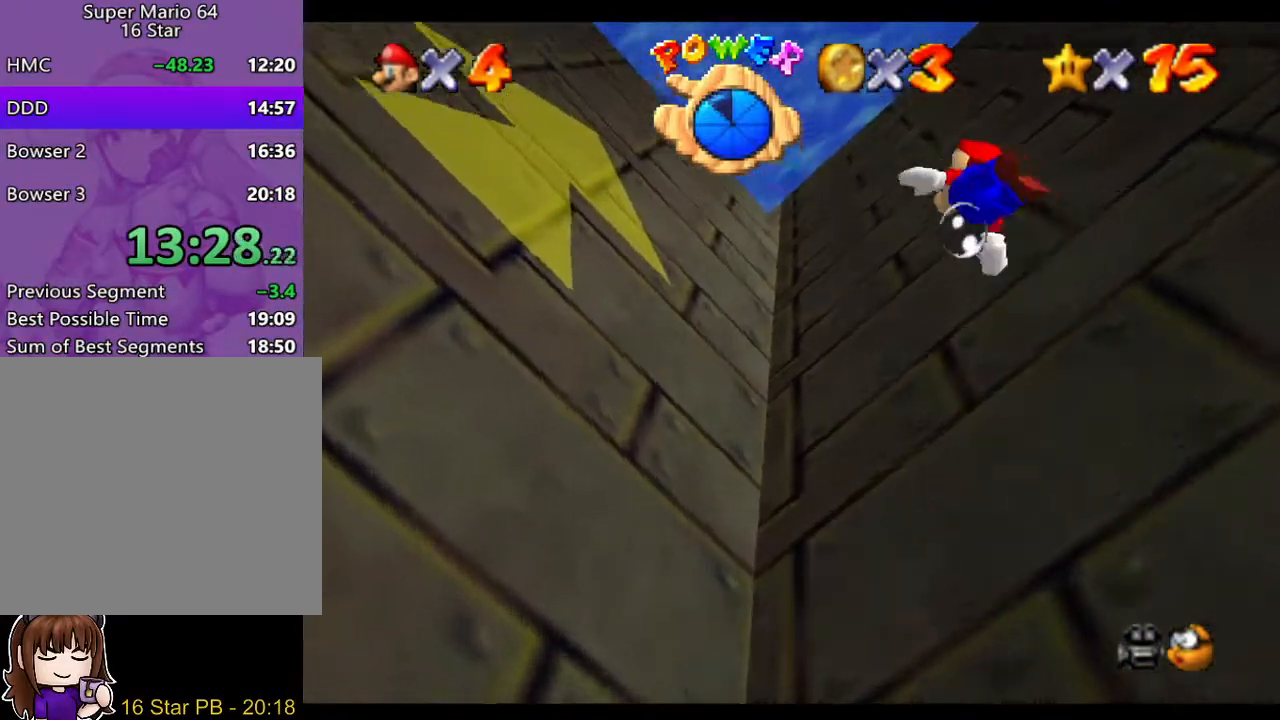
Gameplay with a controller (Nintendo layout); each line is a JSON object with the inputs held at the frame after it. "button_events" lists button changes between this image and that frame as [ms after this image, input, new state], when the widget could be followed in between (sticks are given only as held states). Not read: L3 R3.
{"buttons": ["A"], "left_stick": "down", "right_stick": "left", "button_events": [[133, "A", "up"], [500, "A", "down"]]}
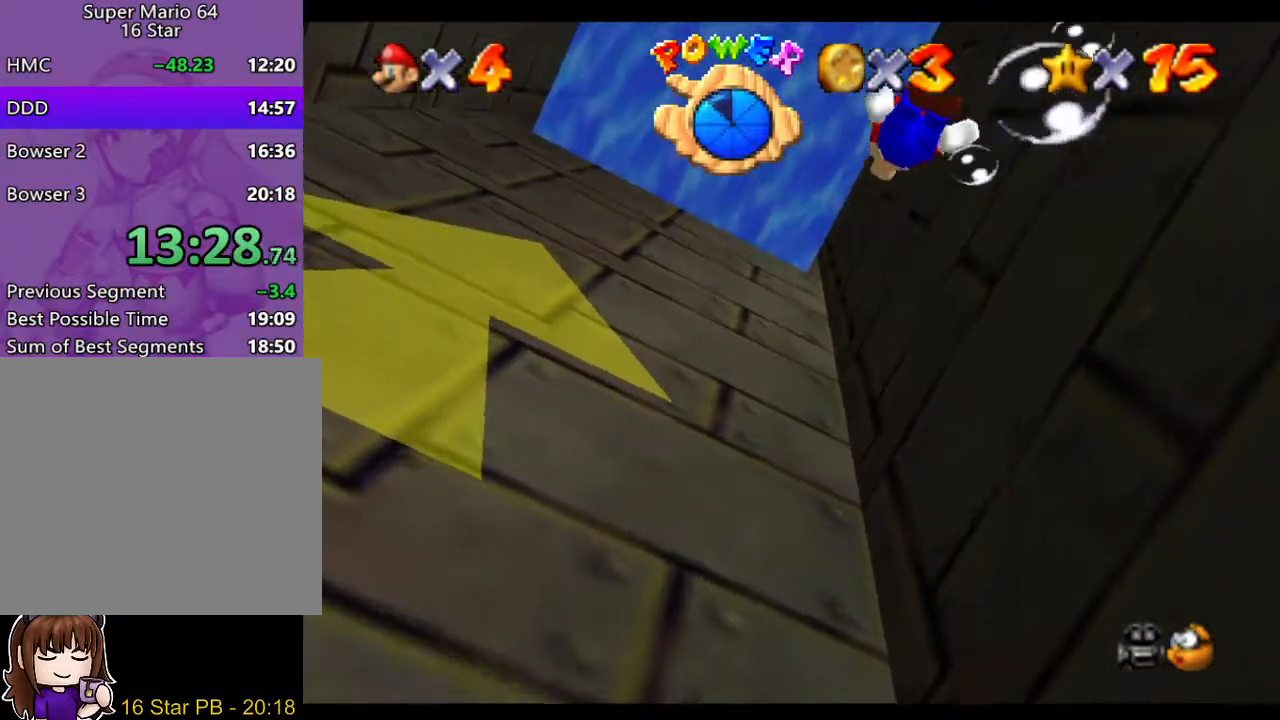
{"buttons": [], "left_stick": "down", "right_stick": "left", "button_events": [[317, "A", "up"]]}
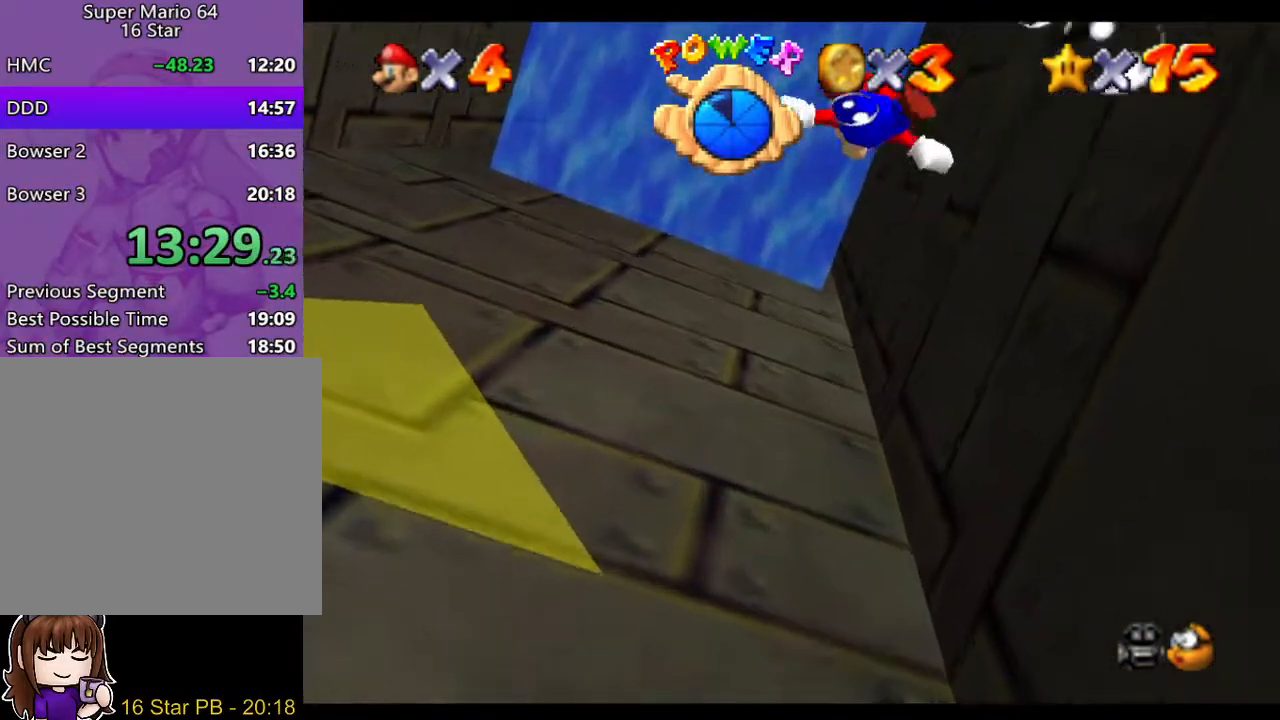
{"buttons": [], "left_stick": "down", "right_stick": "left", "button_events": [[217, "A", "down"], [483, "A", "up"]]}
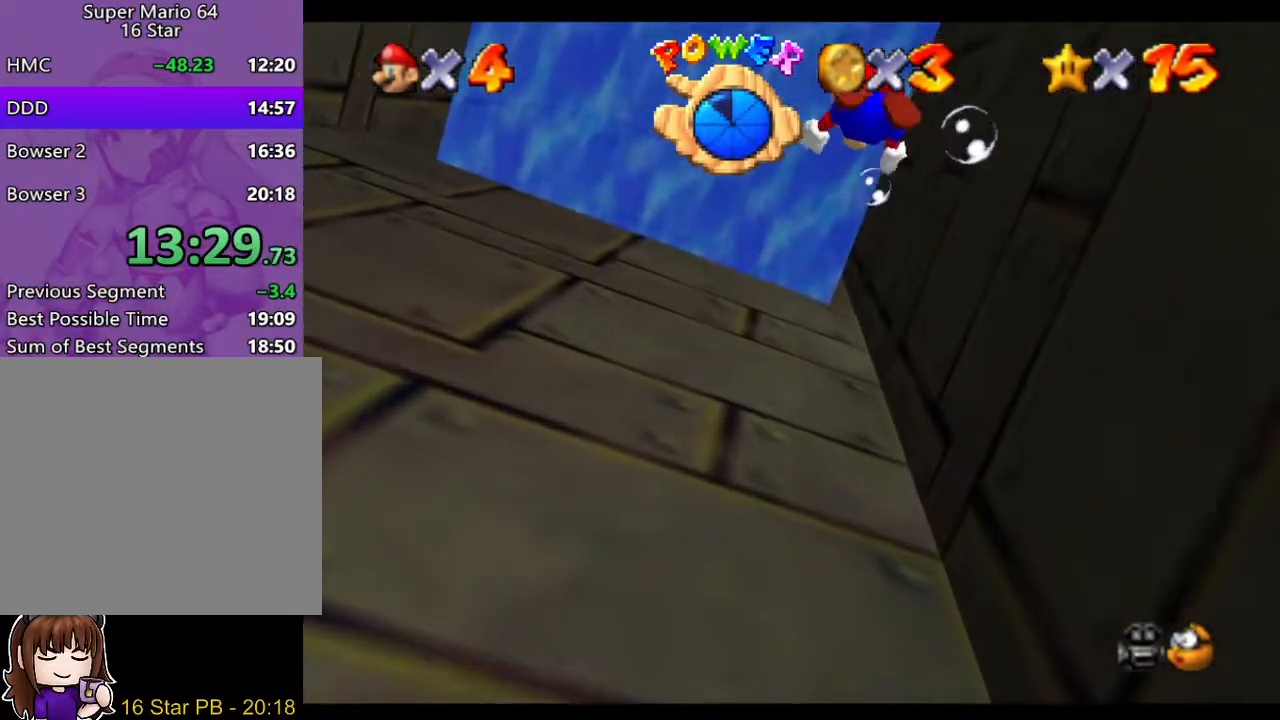
{"buttons": ["A"], "left_stick": "down", "right_stick": "left", "button_events": [[417, "A", "down"]]}
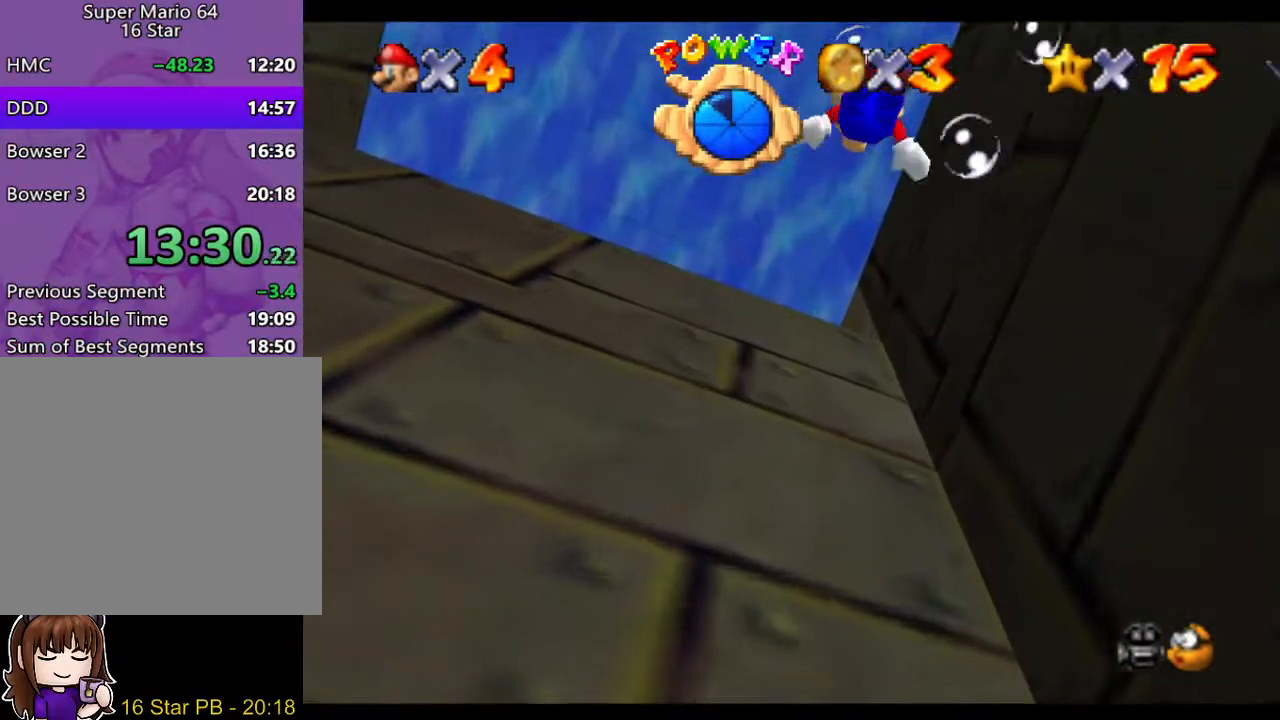
{"buttons": [], "left_stick": "center", "right_stick": "left", "button_events": [[133, "A", "up"]]}
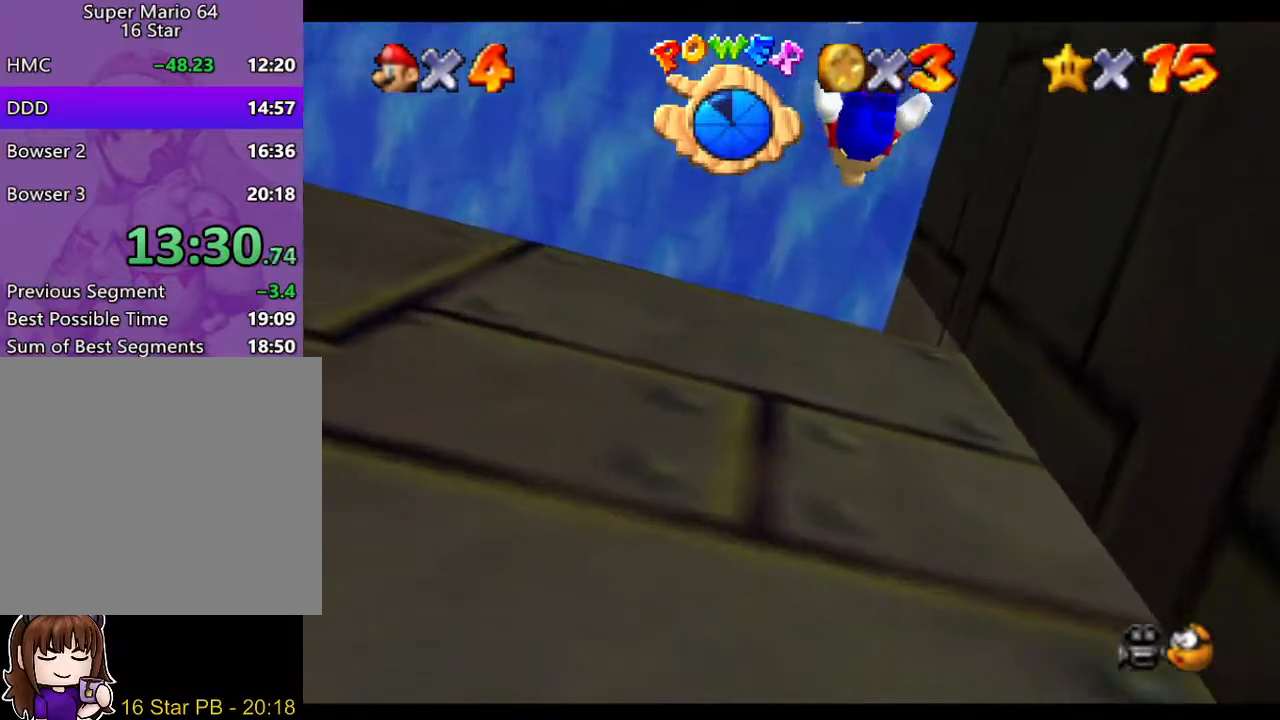
{"buttons": [], "left_stick": "center", "right_stick": "left", "button_events": [[33, "A", "down"], [300, "A", "up"]]}
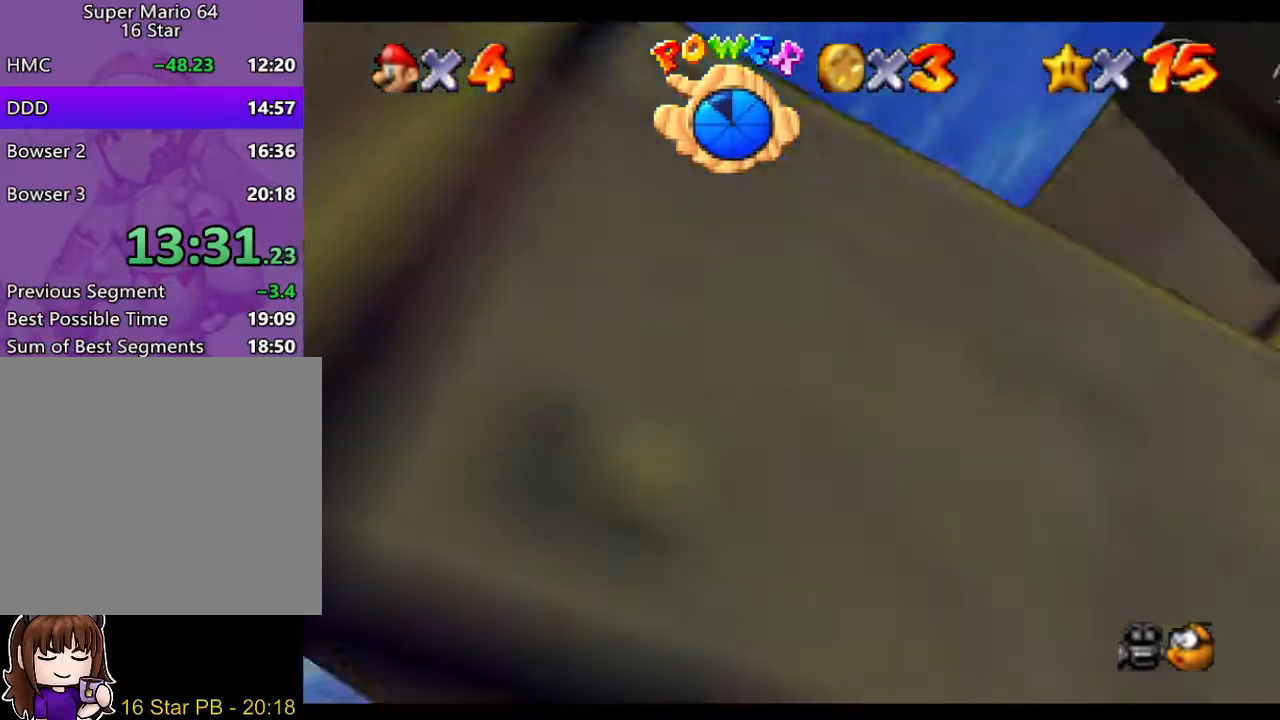
{"buttons": [], "left_stick": "center", "right_stick": "left", "button_events": [[133, "A", "down"], [467, "A", "up"]]}
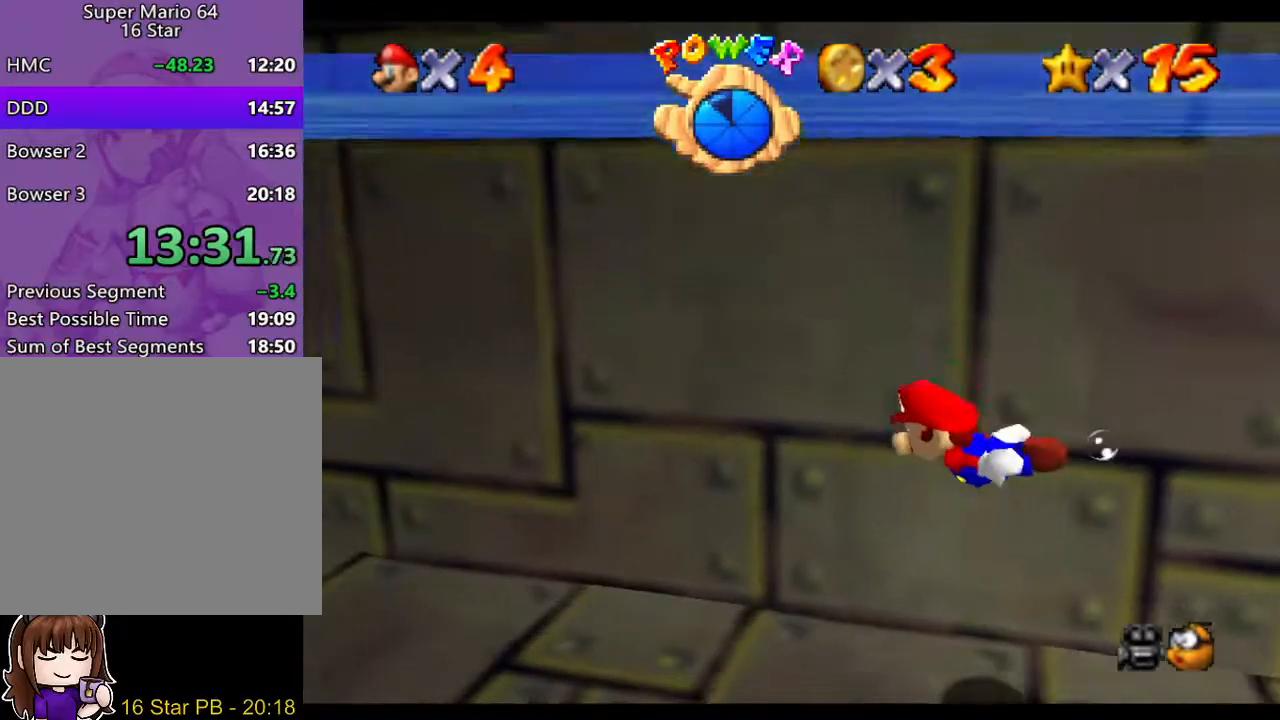
{"buttons": ["A"], "left_stick": "center", "right_stick": "left", "button_events": [[217, "A", "down"]]}
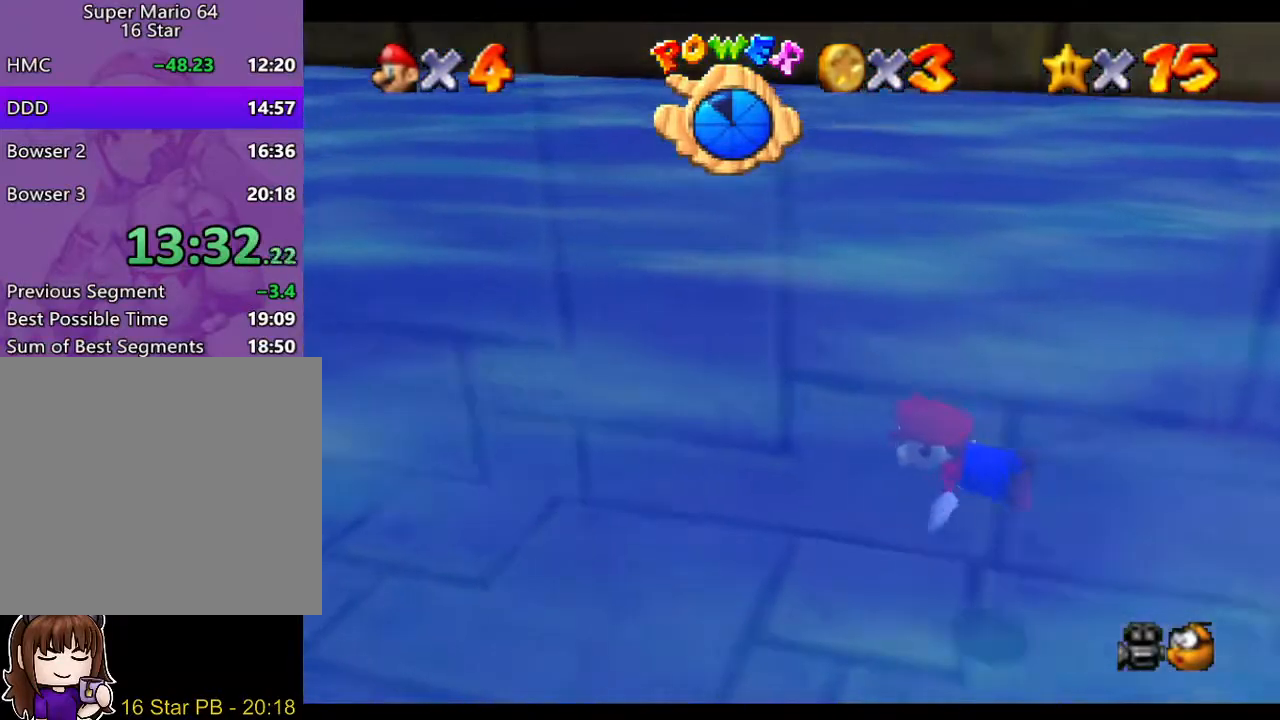
{"buttons": ["A"], "left_stick": "center", "right_stick": "left", "button_events": [[83, "A", "up"], [383, "A", "down"]]}
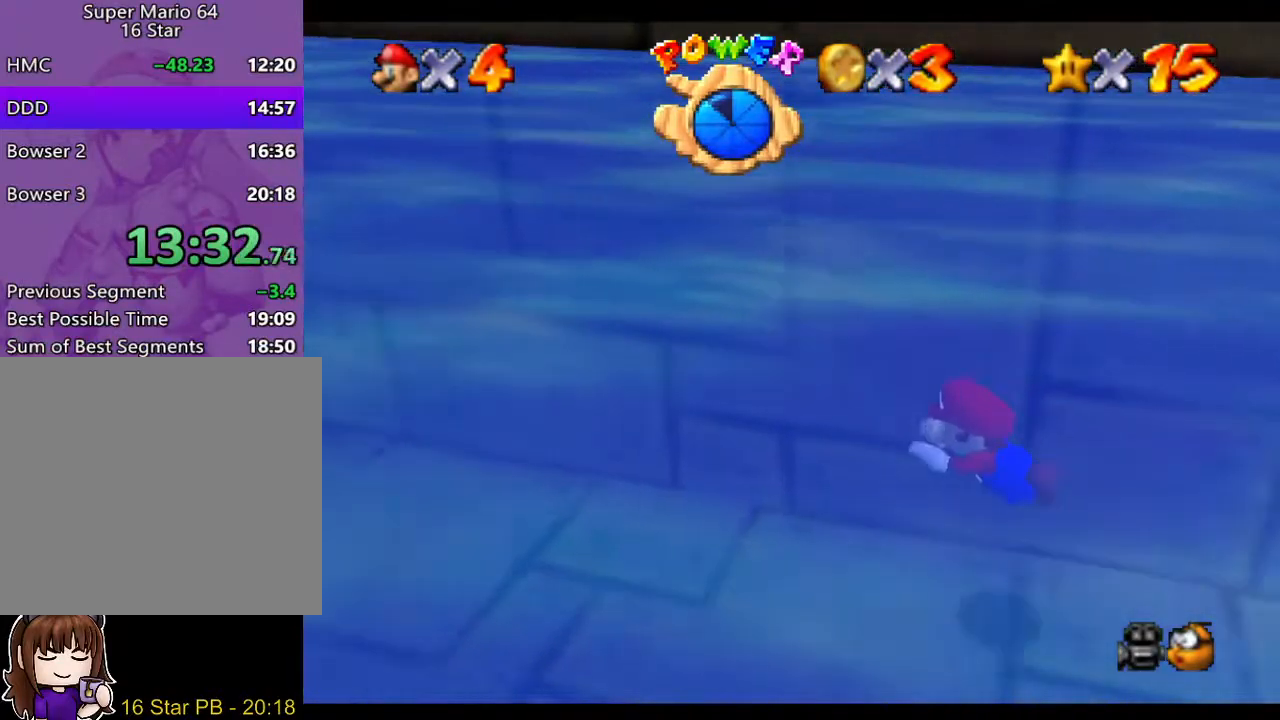
{"buttons": [], "left_stick": "center", "right_stick": "left", "button_events": [[150, "A", "up"]]}
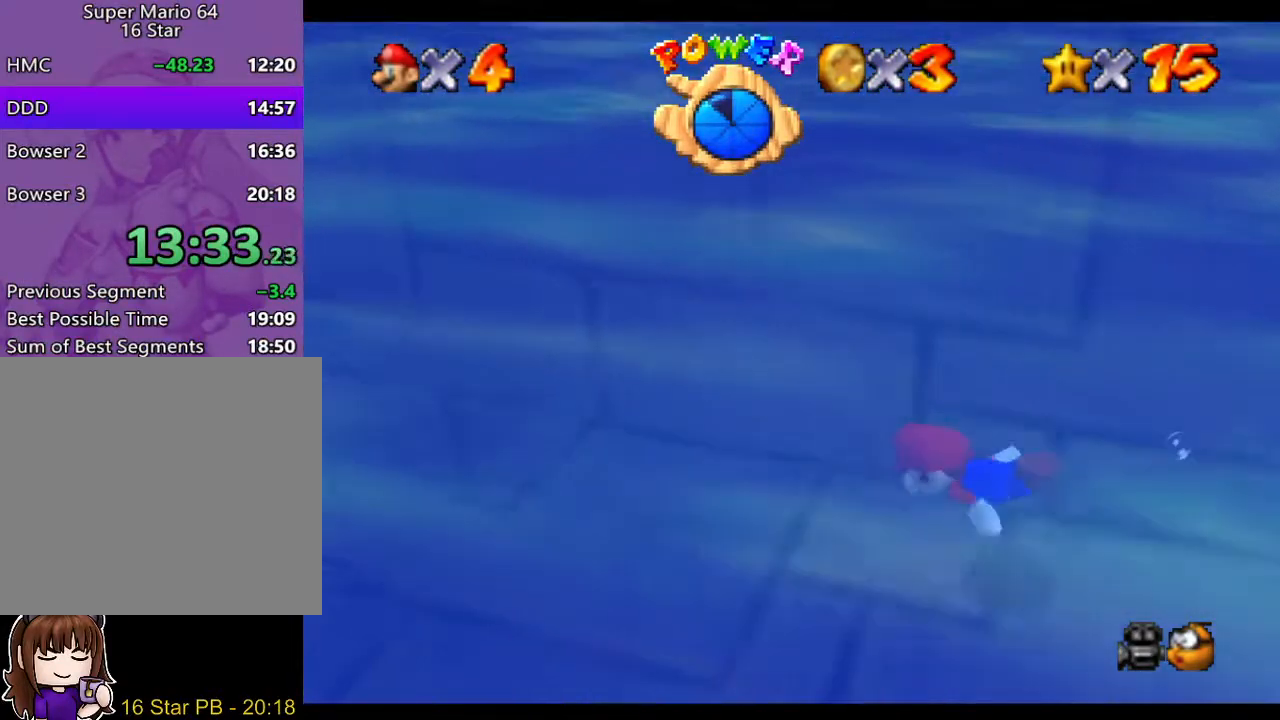
{"buttons": [], "left_stick": "center", "right_stick": "left", "button_events": [[67, "A", "down"], [367, "A", "up"]]}
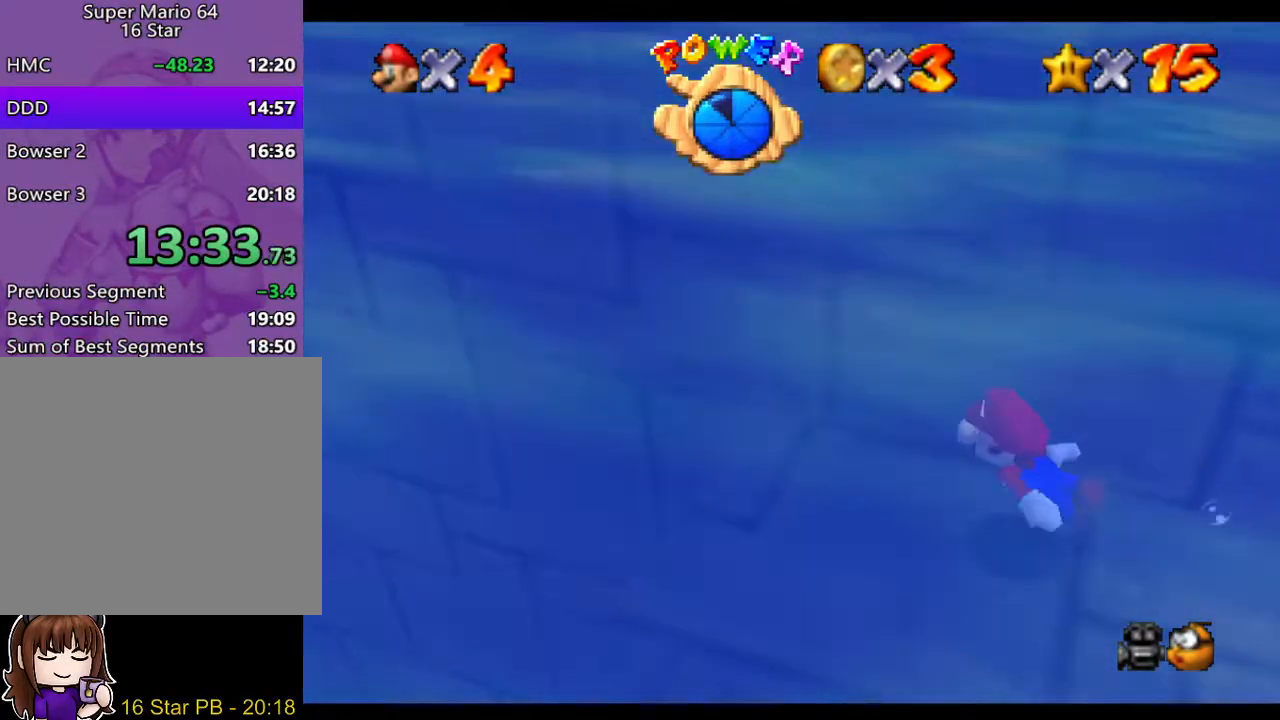
{"buttons": [], "left_stick": "up", "right_stick": "left", "button_events": [[300, "A", "down"], [500, "A", "up"]]}
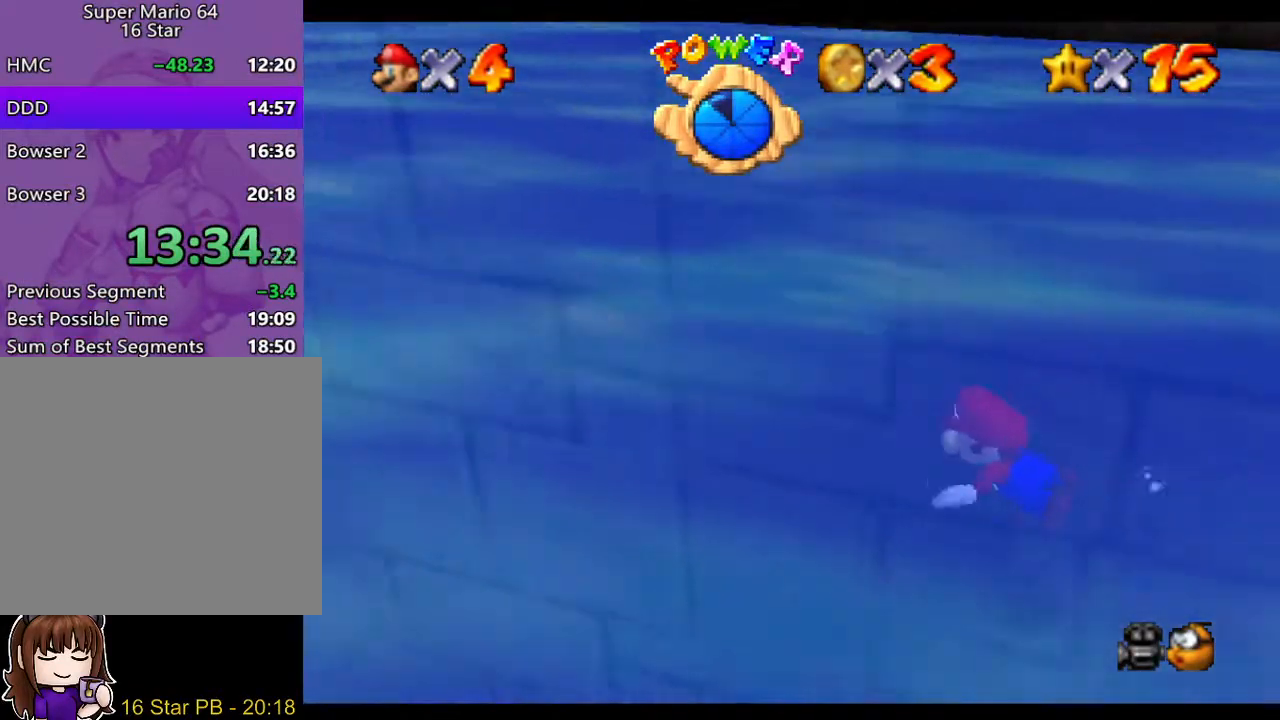
{"buttons": ["A"], "left_stick": "up", "right_stick": "left", "button_events": [[500, "A", "down"]]}
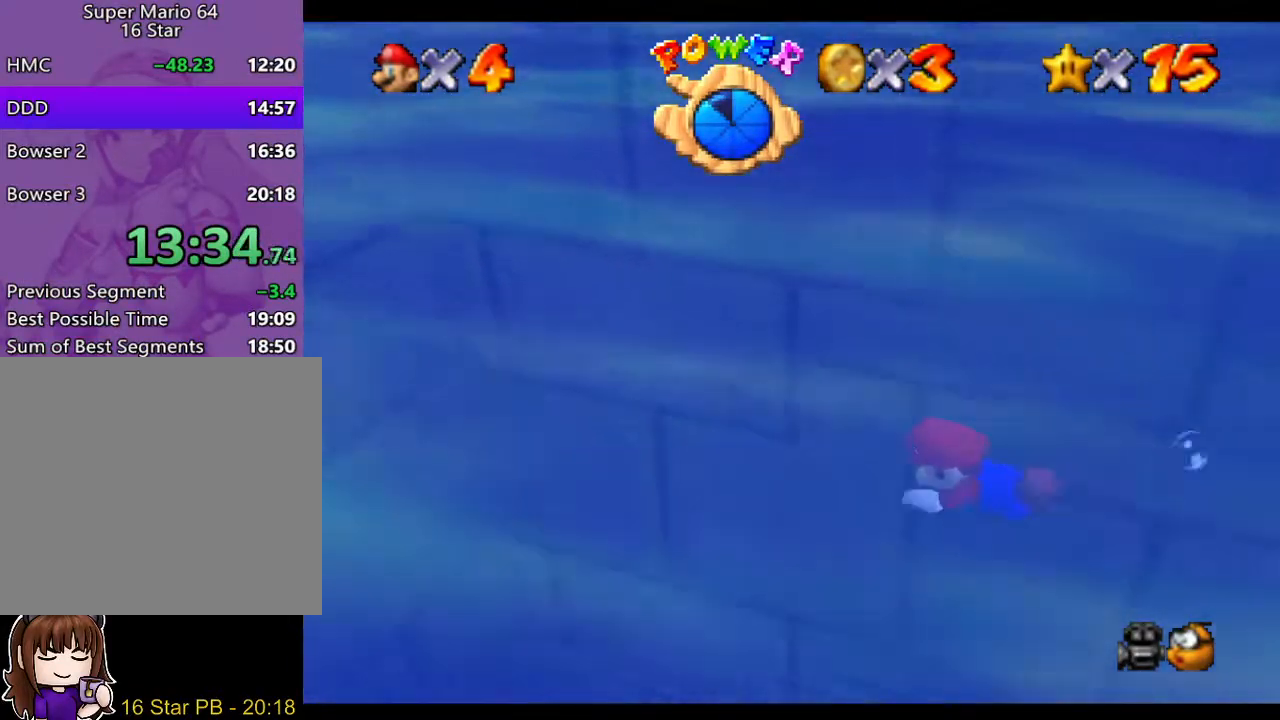
{"buttons": [], "left_stick": "up", "right_stick": "left", "button_events": [[217, "A", "up"]]}
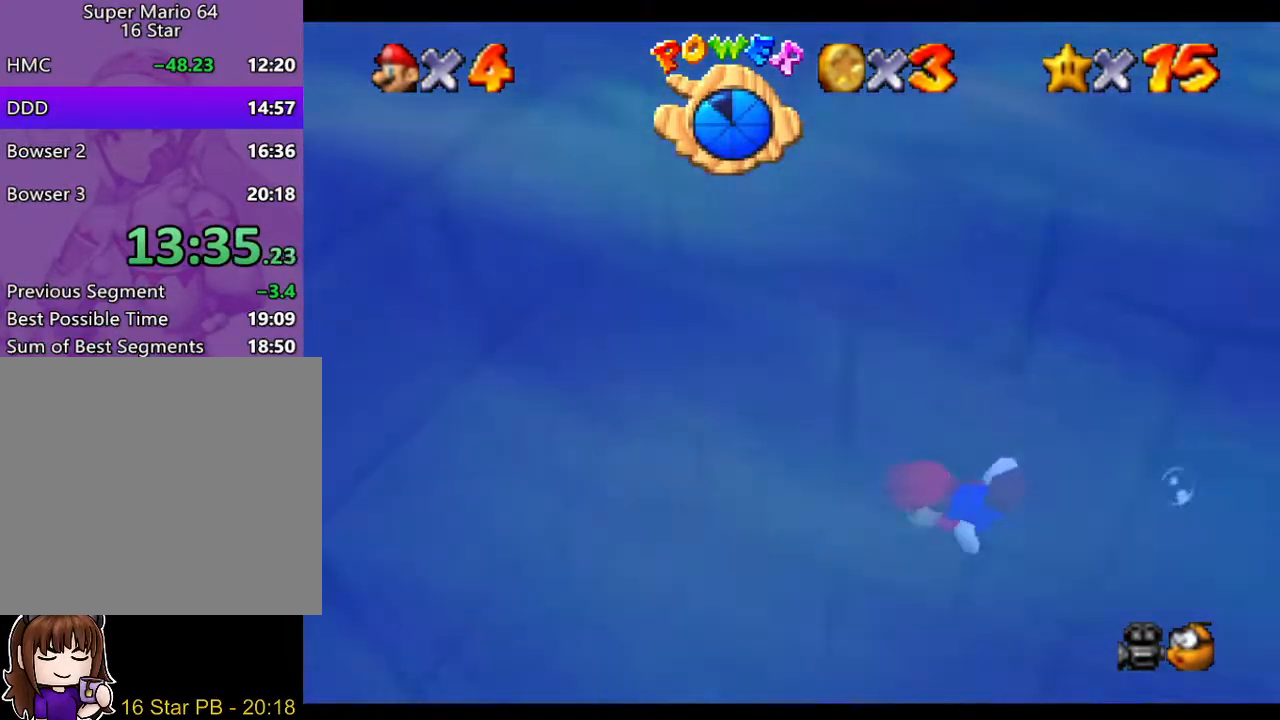
{"buttons": [], "left_stick": "up", "right_stick": "left", "button_events": [[83, "A", "down"], [350, "A", "up"]]}
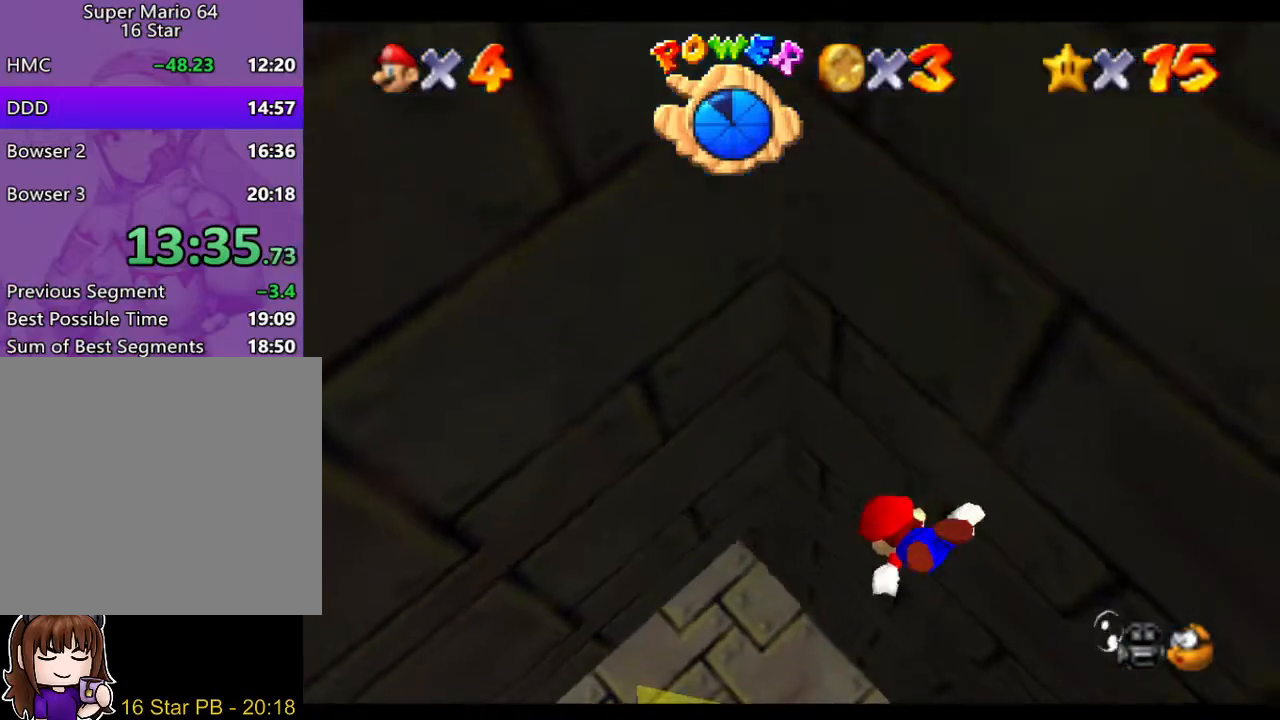
{"buttons": [], "left_stick": "up", "right_stick": "left", "button_events": [[250, "A", "down"], [500, "A", "up"]]}
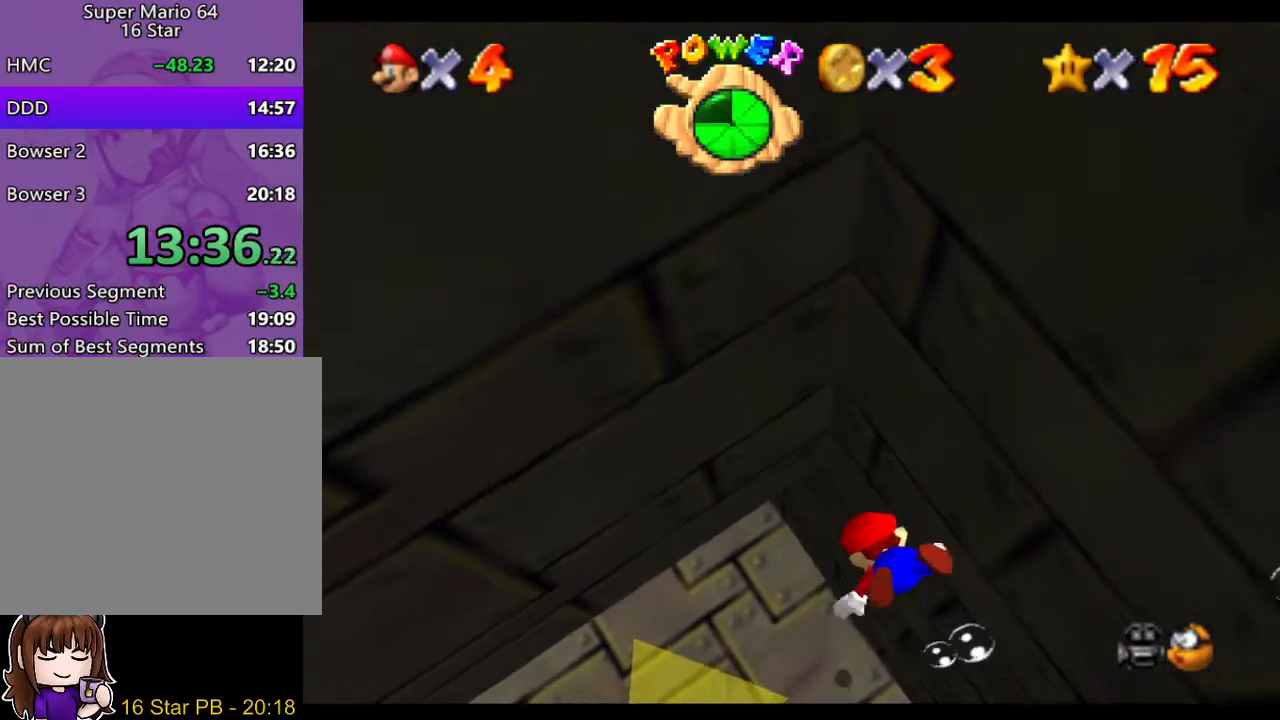
{"buttons": ["A"], "left_stick": "center", "right_stick": "left", "button_events": [[433, "A", "down"]]}
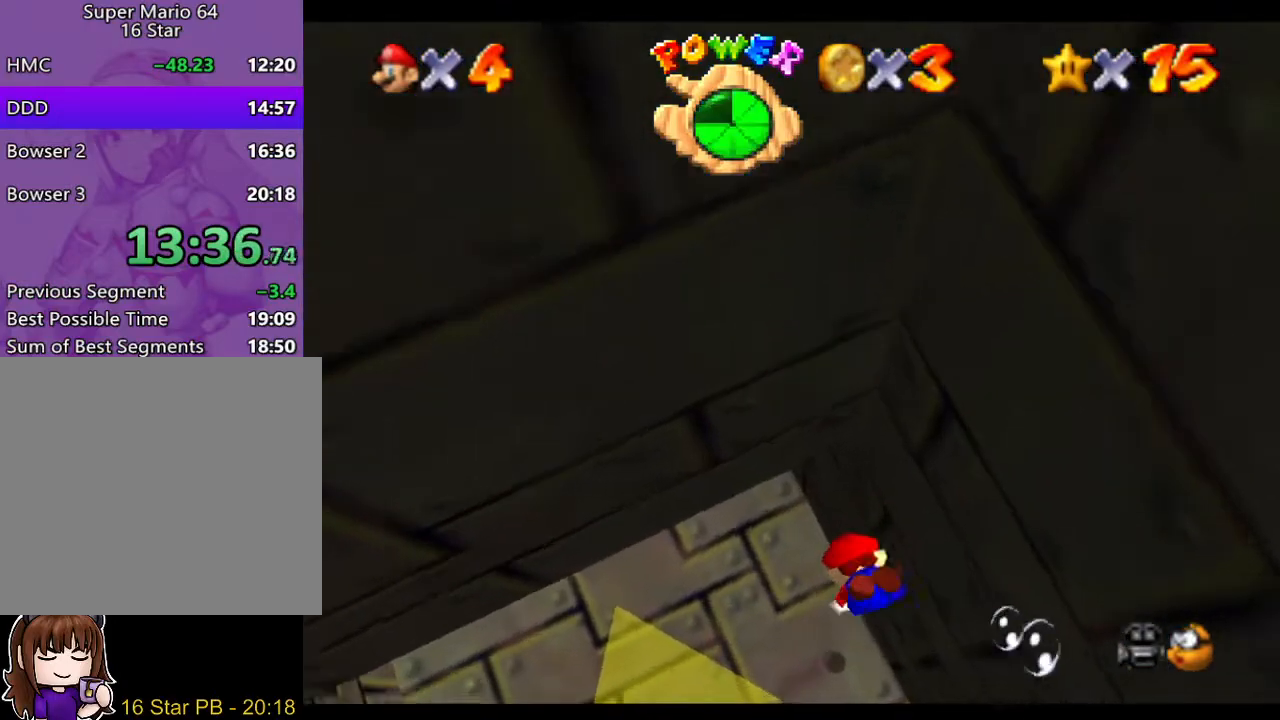
{"buttons": [], "left_stick": "down", "right_stick": "left", "button_events": [[100, "A", "up"]]}
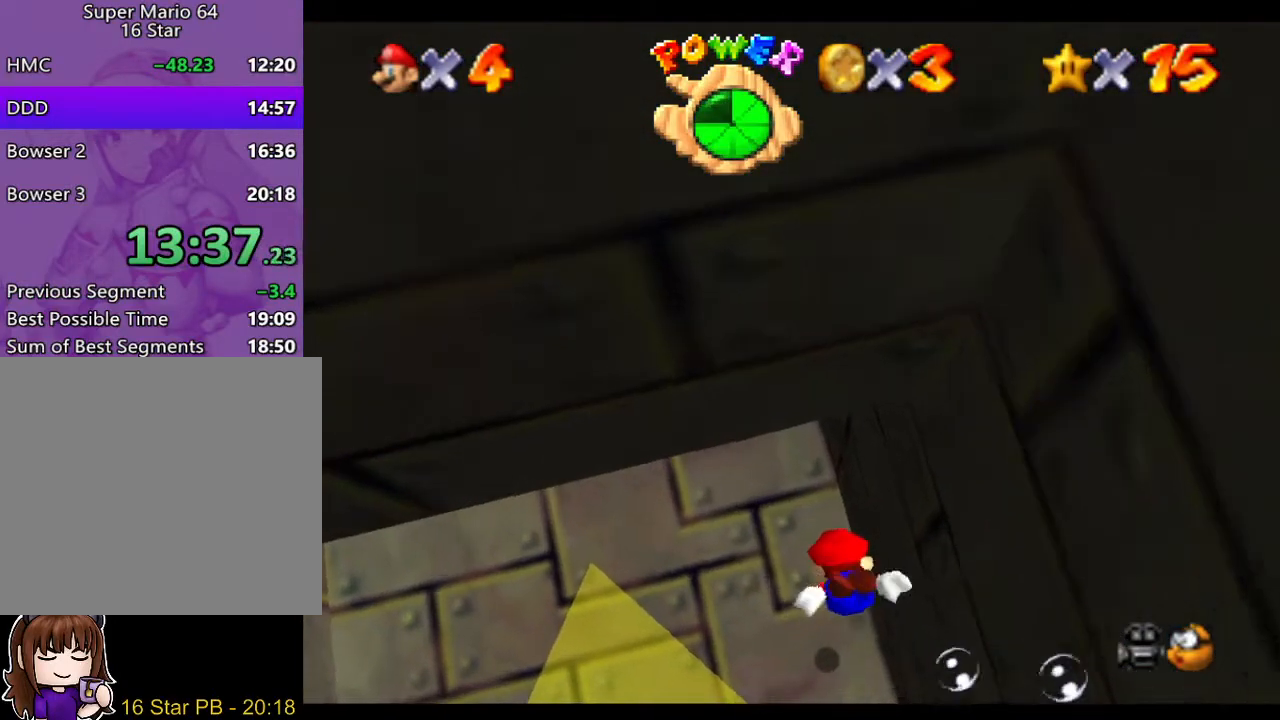
{"buttons": [], "left_stick": "down", "right_stick": "left", "button_events": [[150, "A", "down"], [317, "A", "up"]]}
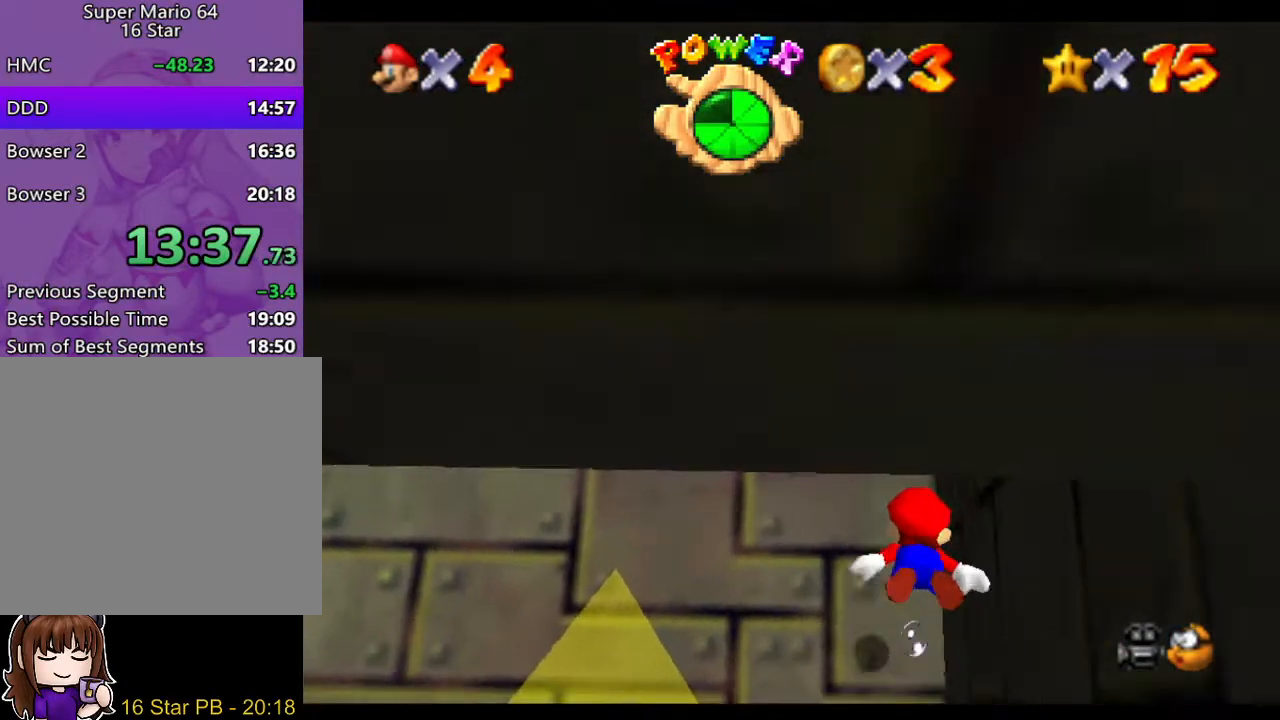
{"buttons": [], "left_stick": "down", "right_stick": "left", "button_events": [[317, "A", "down"], [483, "A", "up"]]}
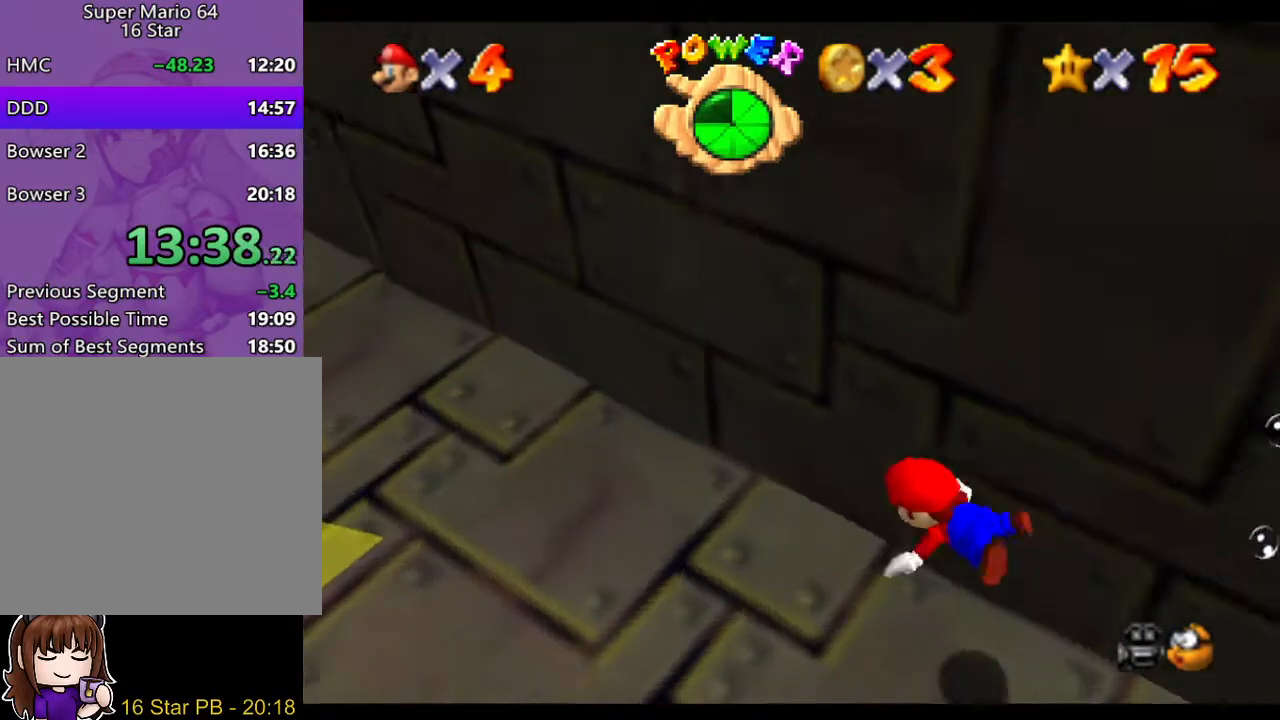
{"buttons": ["A"], "left_stick": "down", "right_stick": "left", "button_events": [[450, "A", "down"]]}
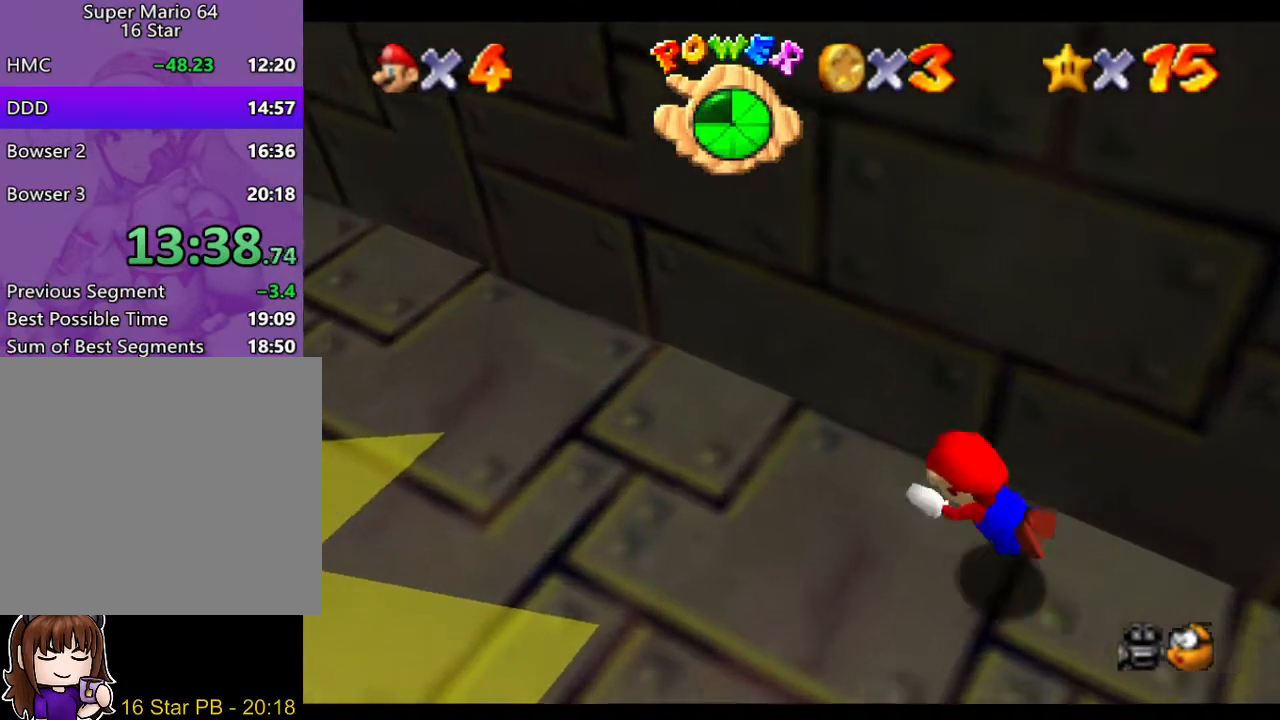
{"buttons": [], "left_stick": "down", "right_stick": "left", "button_events": [[150, "A", "up"]]}
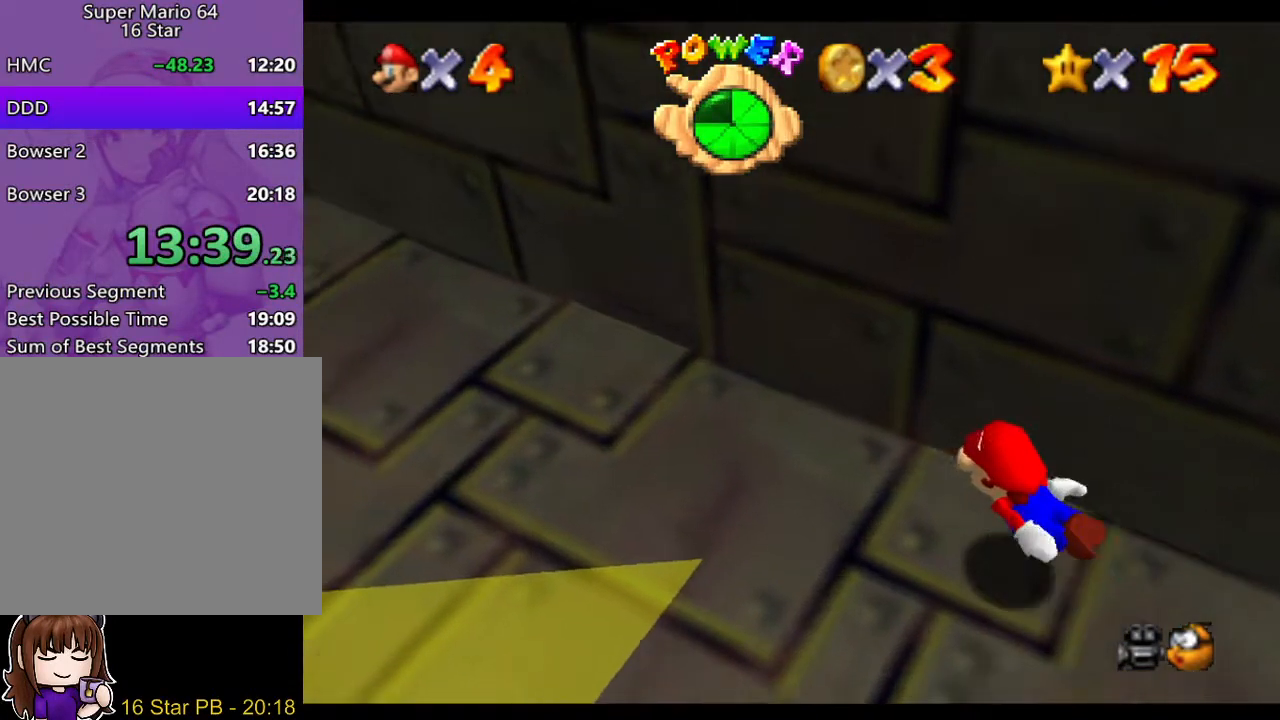
{"buttons": [], "left_stick": "center", "right_stick": "left", "button_events": [[267, "A", "down"], [467, "A", "up"]]}
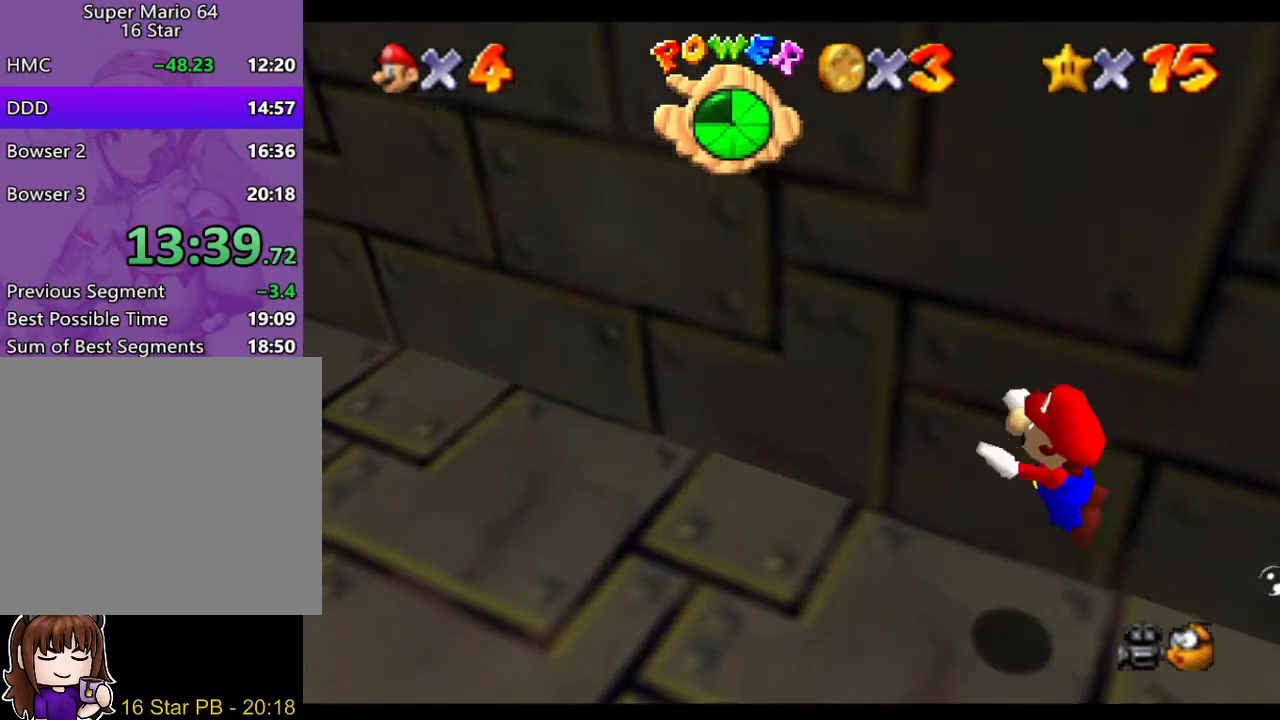
{"buttons": [], "left_stick": "center", "right_stick": "left", "button_events": []}
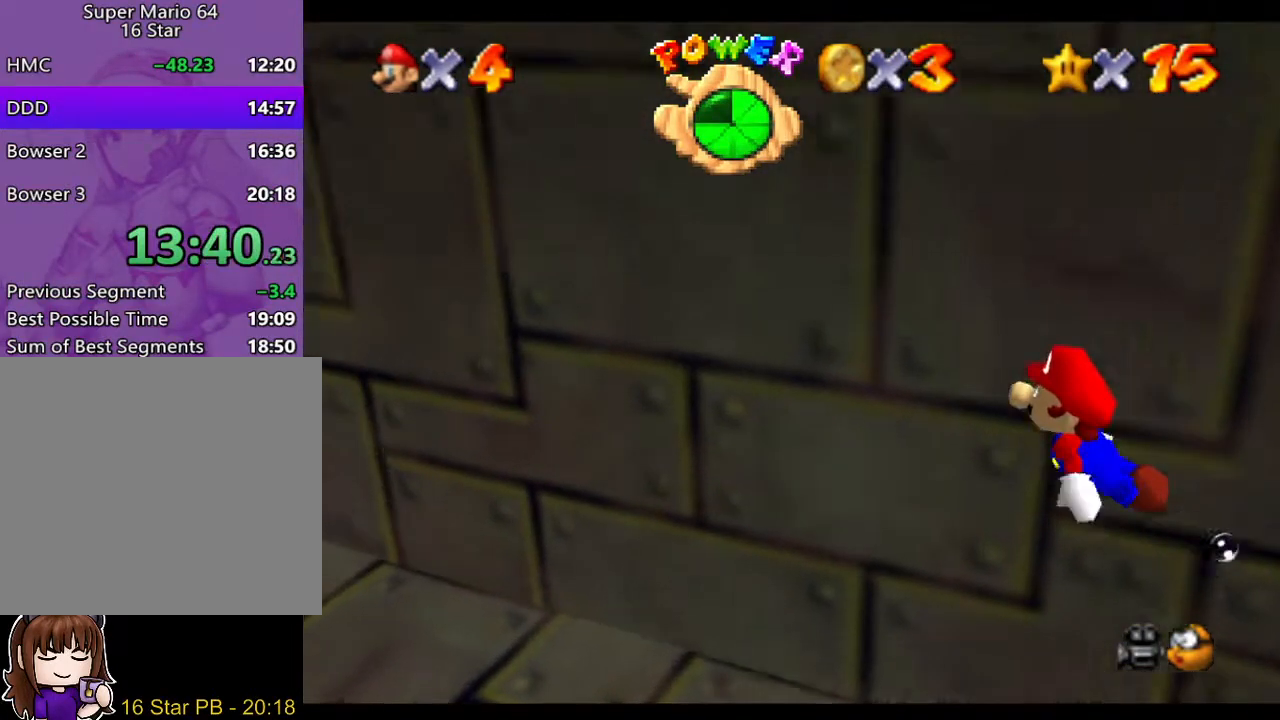
{"buttons": [], "left_stick": "center", "right_stick": "left", "button_events": [[67, "A", "down"], [217, "A", "up"]]}
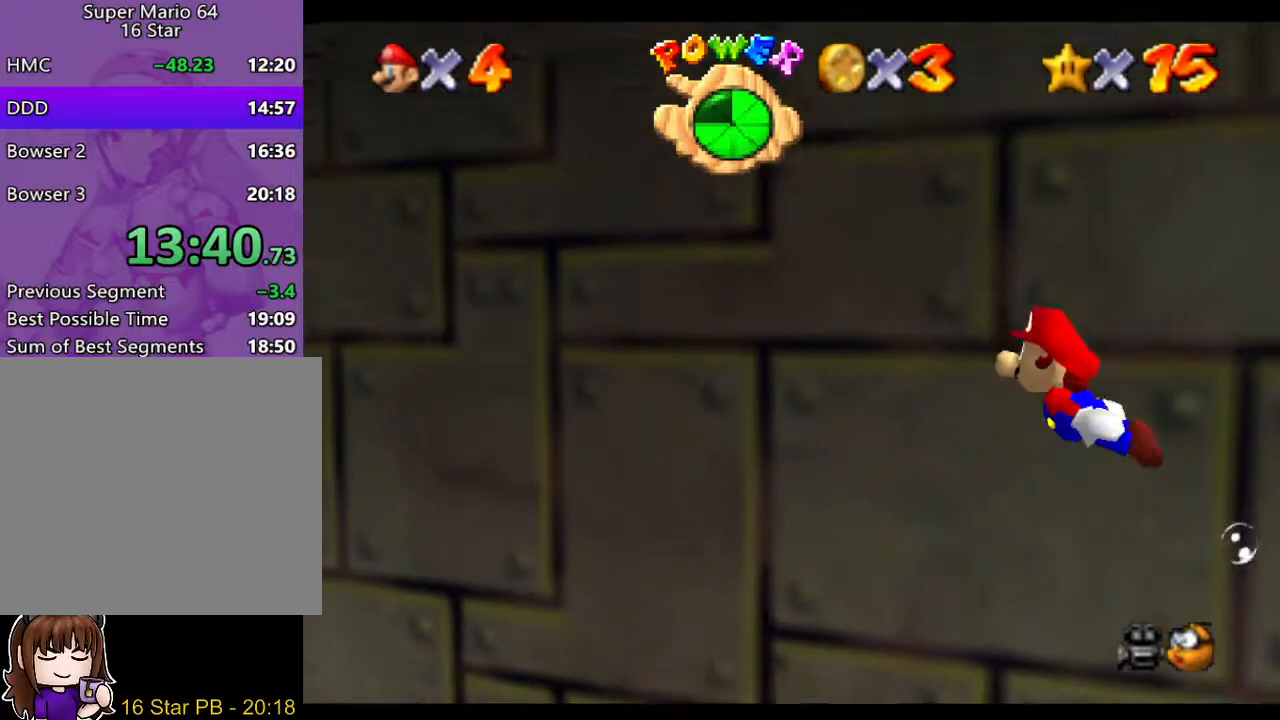
{"buttons": [], "left_stick": "center", "right_stick": "left", "button_events": [[183, "A", "down"], [450, "A", "up"]]}
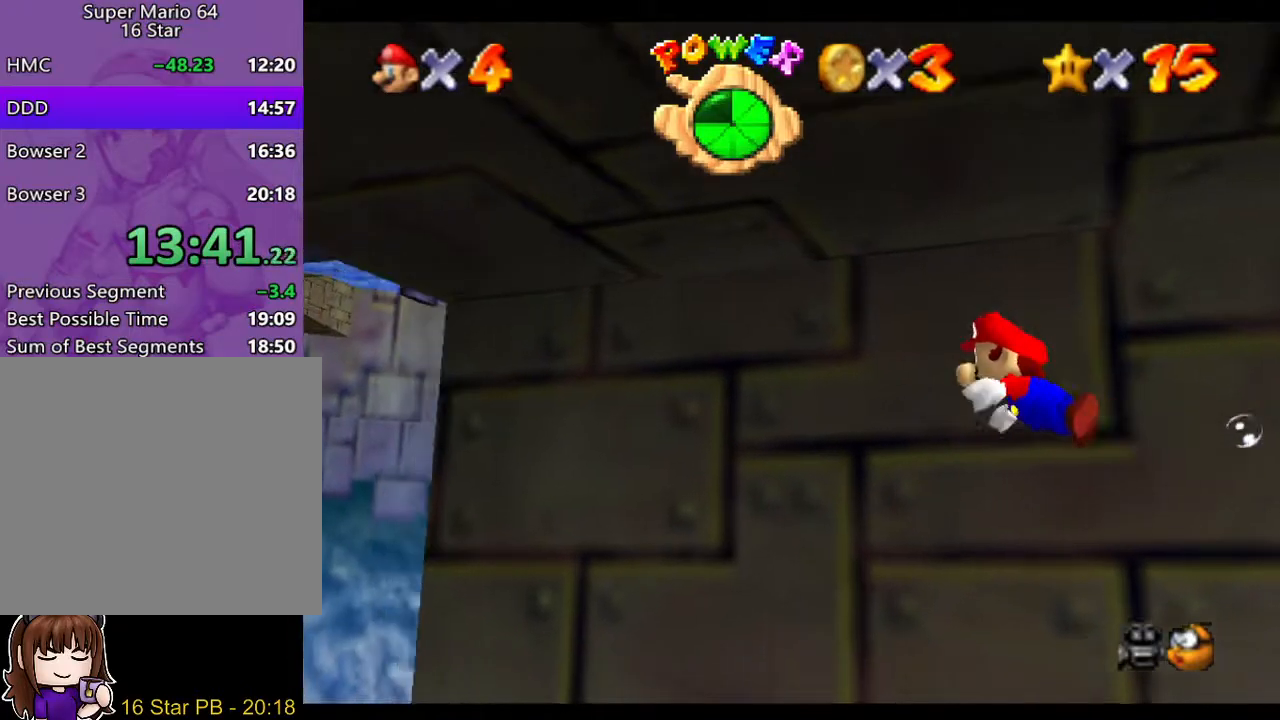
{"buttons": ["A"], "left_stick": "center", "right_stick": "left", "button_events": [[483, "A", "down"]]}
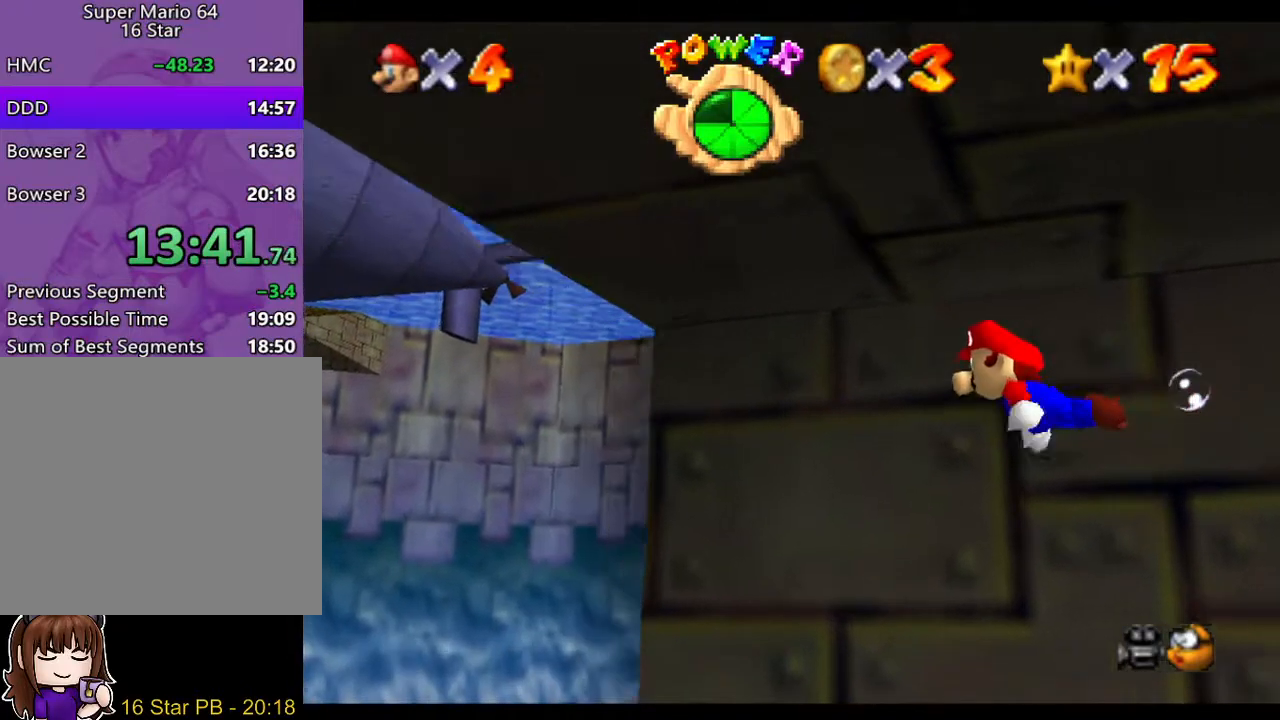
{"buttons": [], "left_stick": "center", "right_stick": "left", "button_events": [[233, "A", "up"]]}
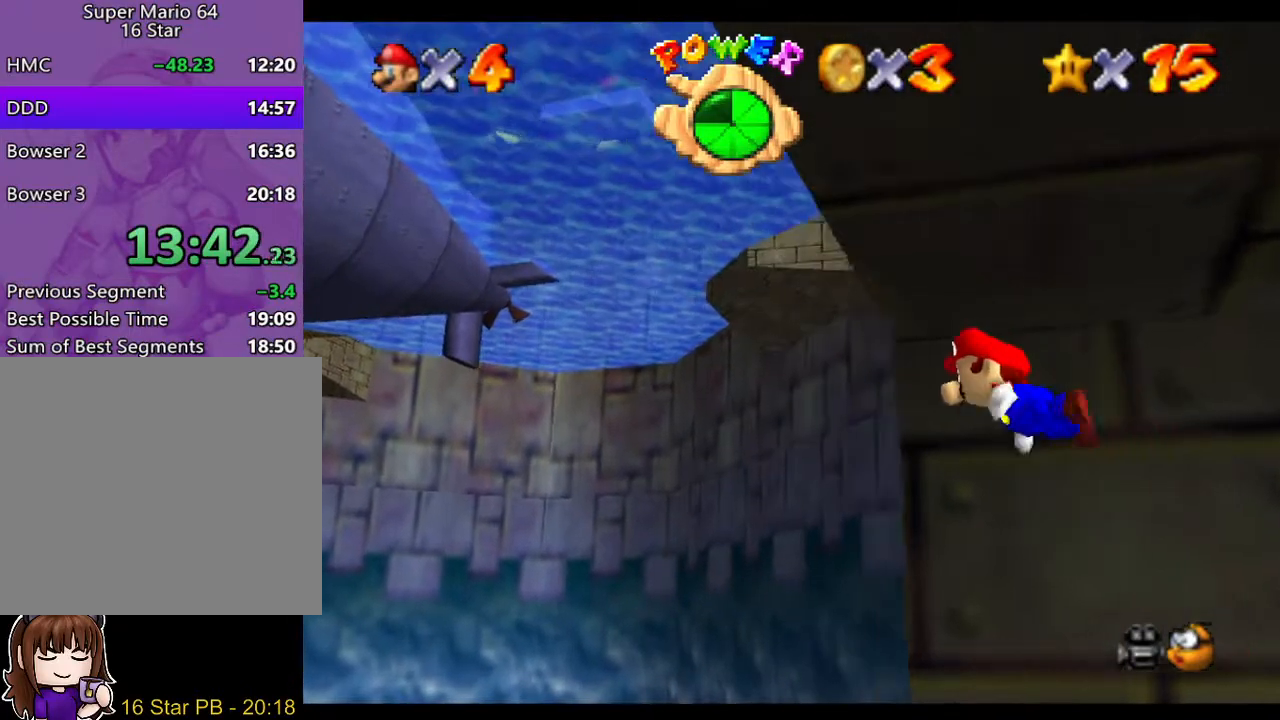
{"buttons": ["A"], "left_stick": "down-right", "right_stick": "left", "button_events": [[300, "A", "down"]]}
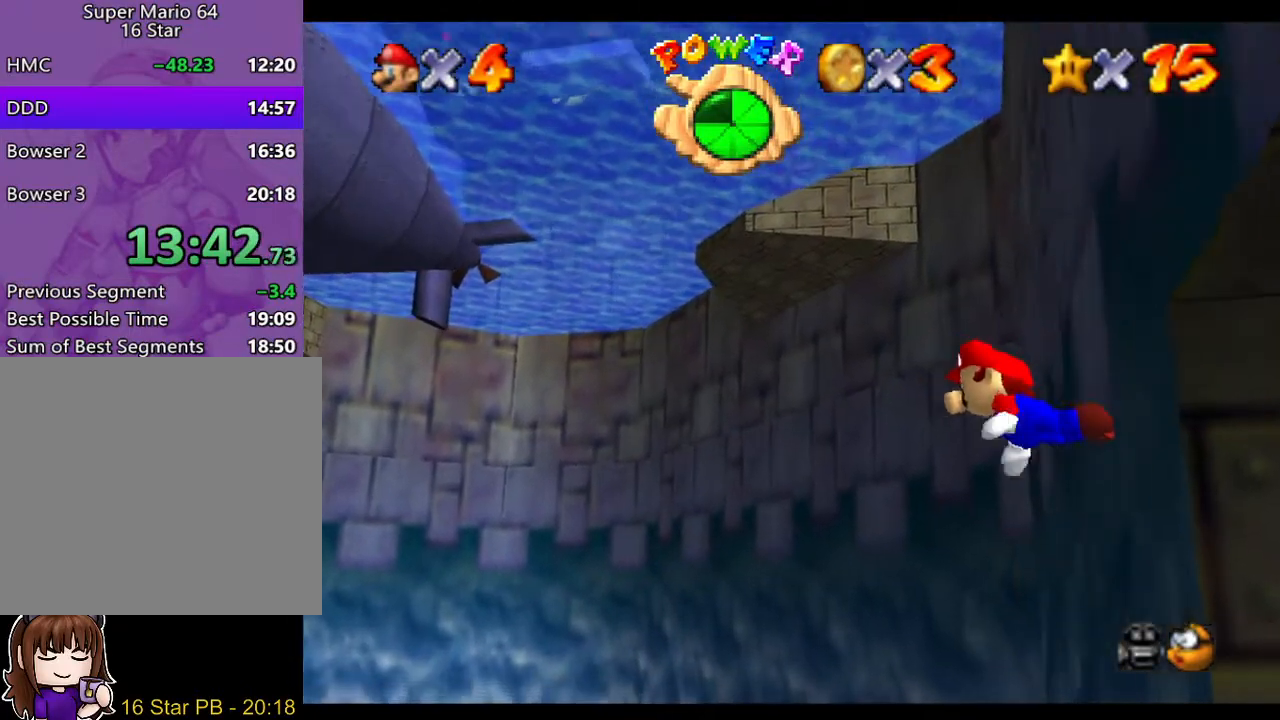
{"buttons": [], "left_stick": "down-right", "right_stick": "left", "button_events": [[17, "A", "up"]]}